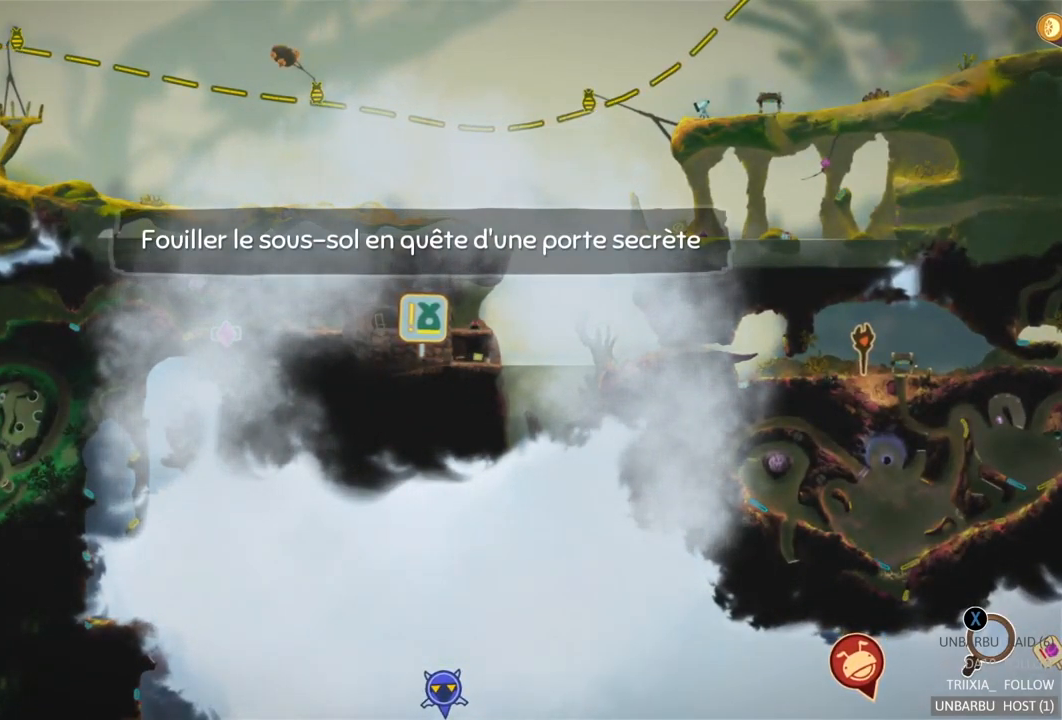
Gameplay with a controller (Xbox layout); each line is a JSON object with the inputs held at the frame after it. "events" lists button and stick changes between this image and that frame as [ms after this image, input, new state], when the widget could be followed in between. Not read: L3 R3.
{"buttons": ["L2"], "left_stick": "center", "right_stick": "center", "events": [[400, "L2", "down"]]}
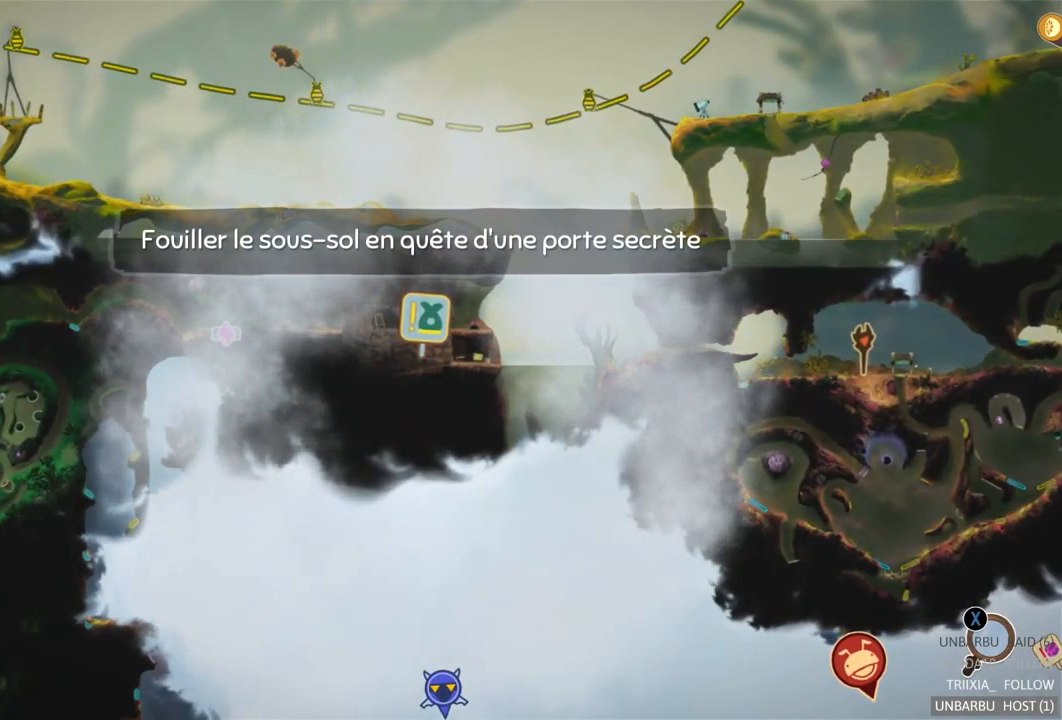
{"buttons": [], "left_stick": "center", "right_stick": "center", "events": [[133, "L2", "up"]]}
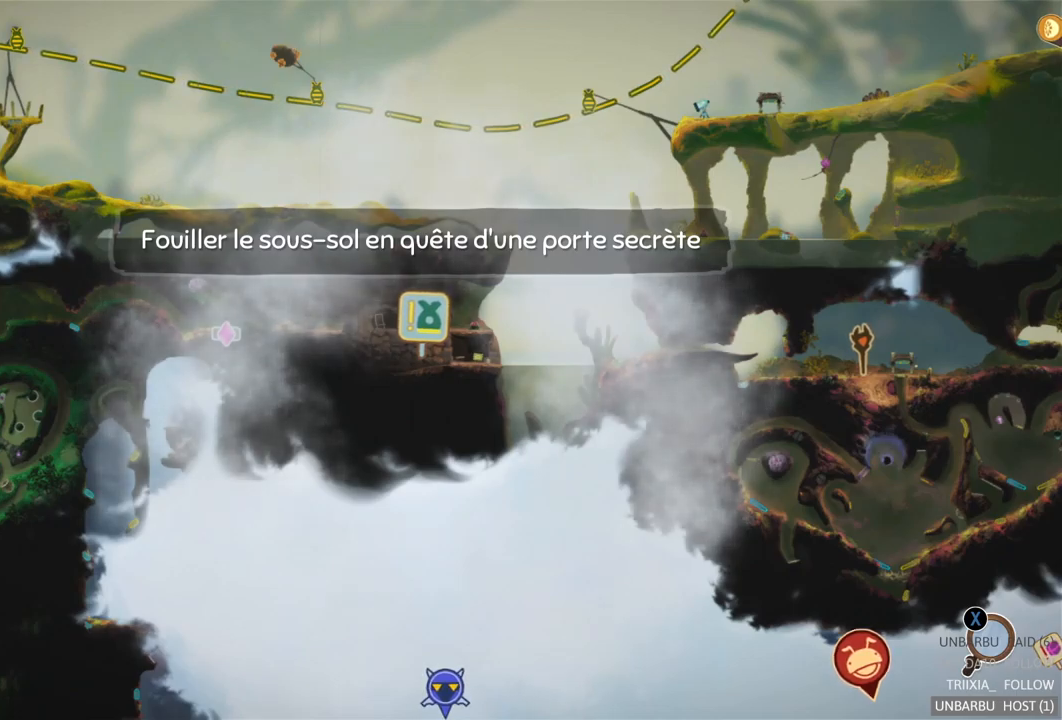
{"buttons": [], "left_stick": "center", "right_stick": "center", "events": [[316, "A", "down"], [483, "A", "up"]]}
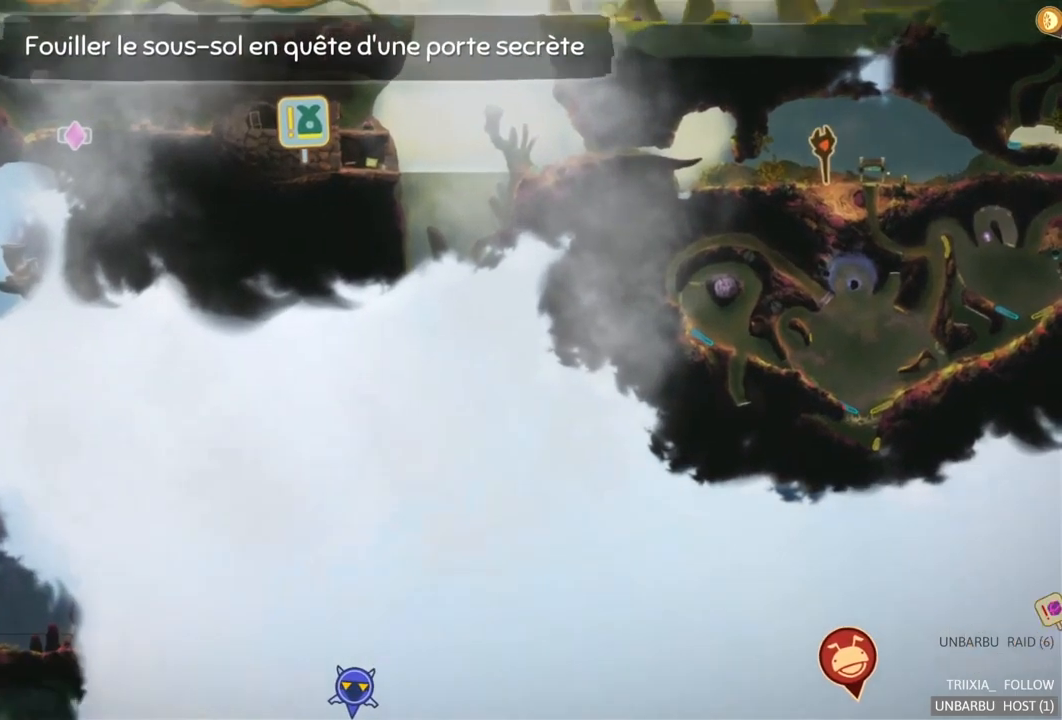
{"buttons": [], "left_stick": "center", "right_stick": "center", "events": []}
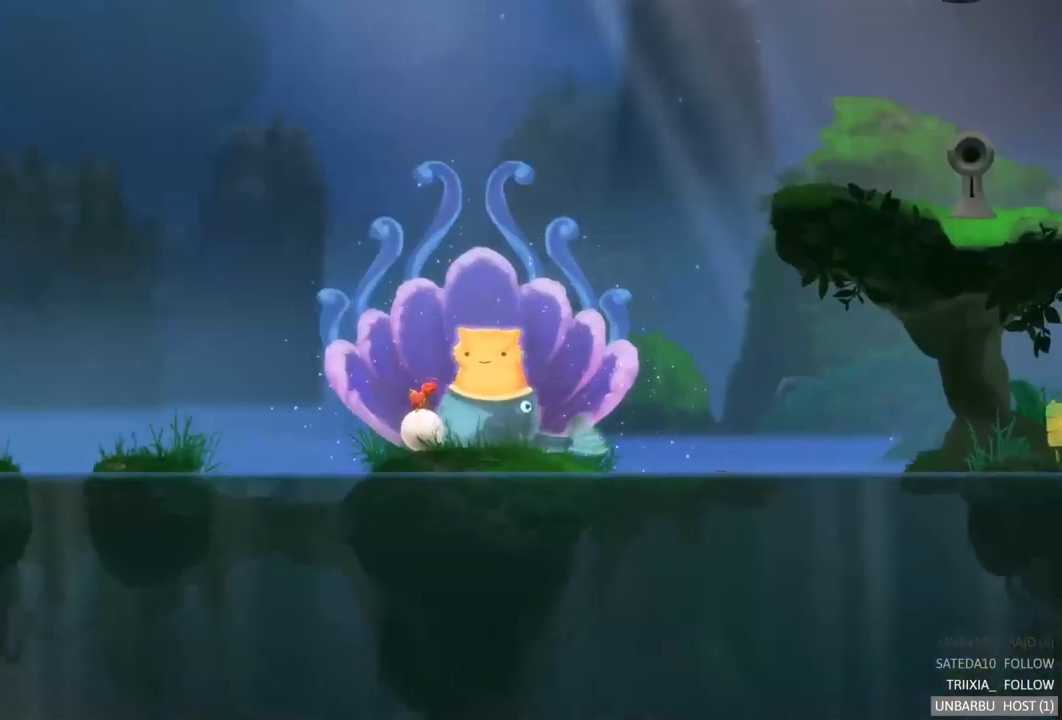
{"buttons": [], "left_stick": "center", "right_stick": "center", "events": []}
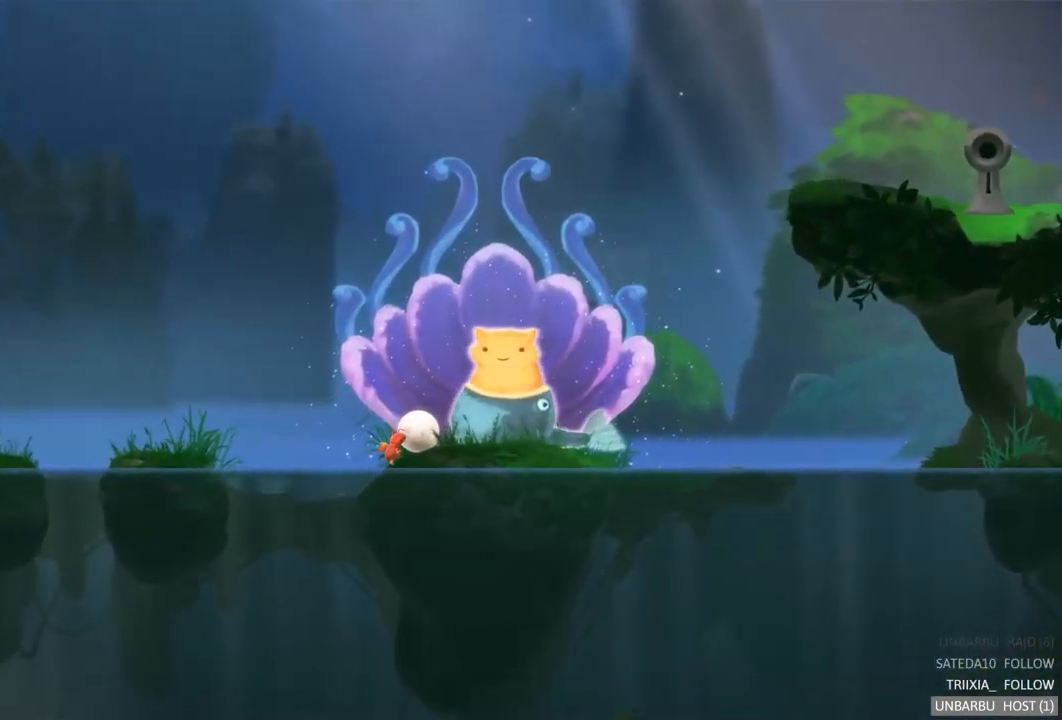
{"buttons": [], "left_stick": "right", "right_stick": "center", "events": [[300, "left_stick", "right"]]}
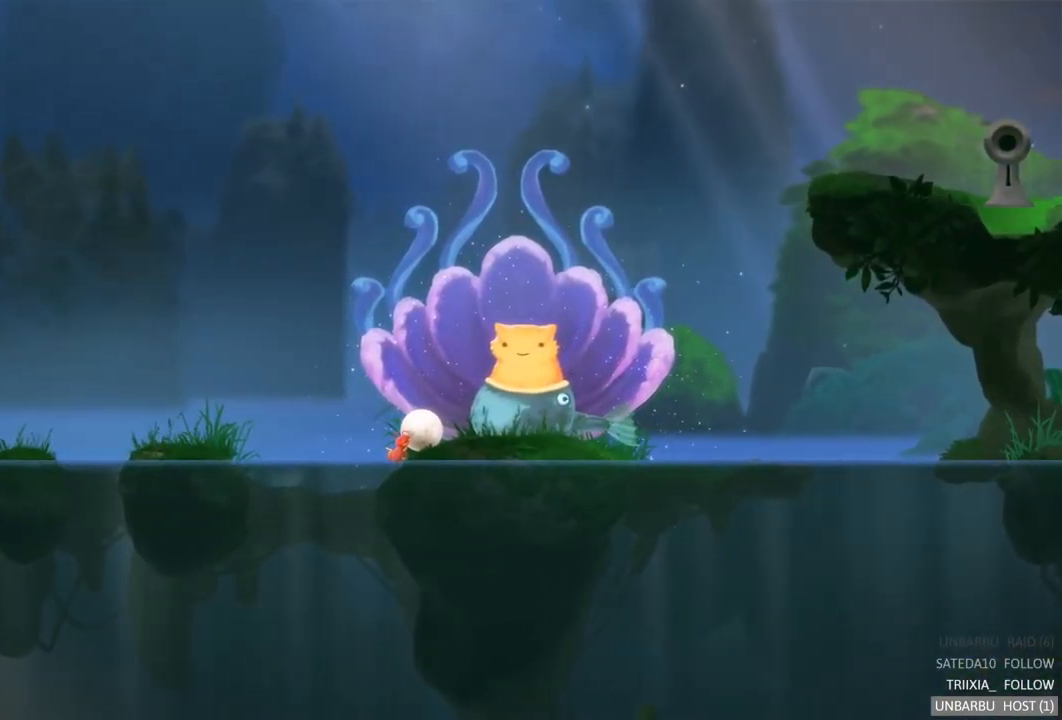
{"buttons": [], "left_stick": "right", "right_stick": "center", "events": []}
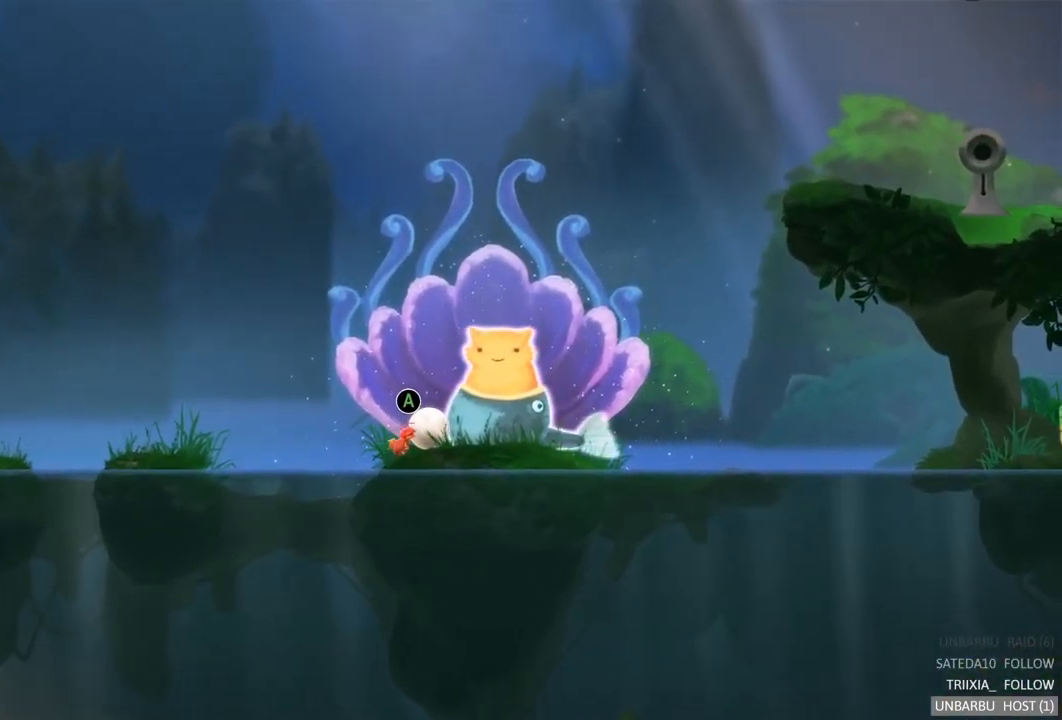
{"buttons": [], "left_stick": "center", "right_stick": "center", "events": [[83, "left_stick", "center"], [150, "A", "down"], [350, "A", "up"]]}
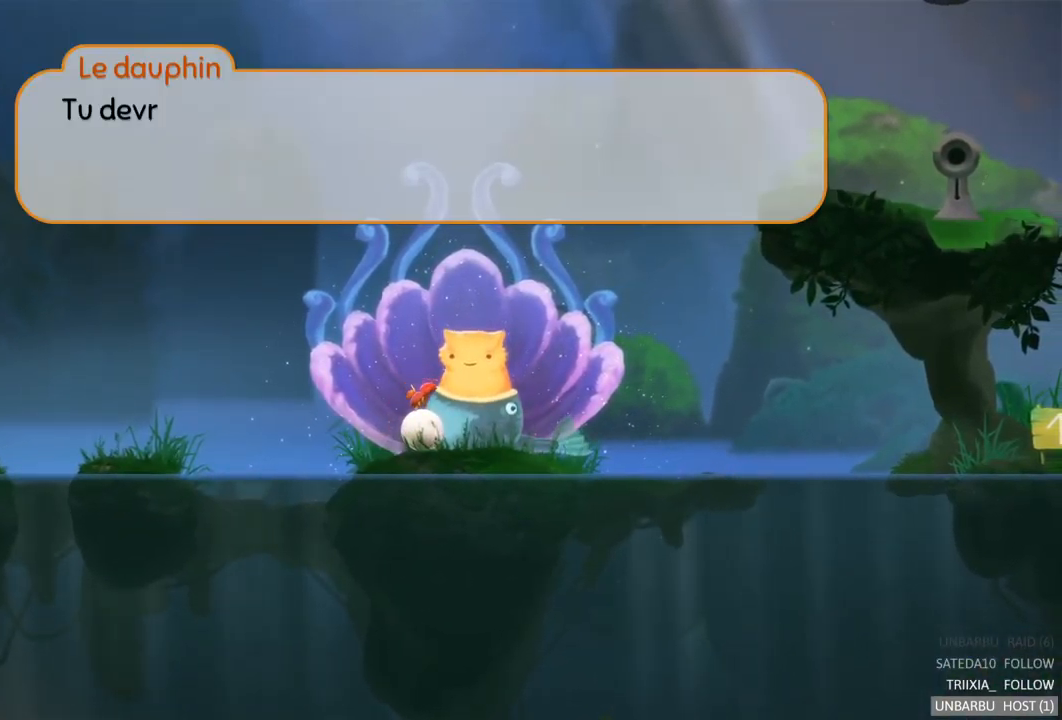
{"buttons": [], "left_stick": "center", "right_stick": "center", "events": [[66, "A", "down"], [266, "A", "up"]]}
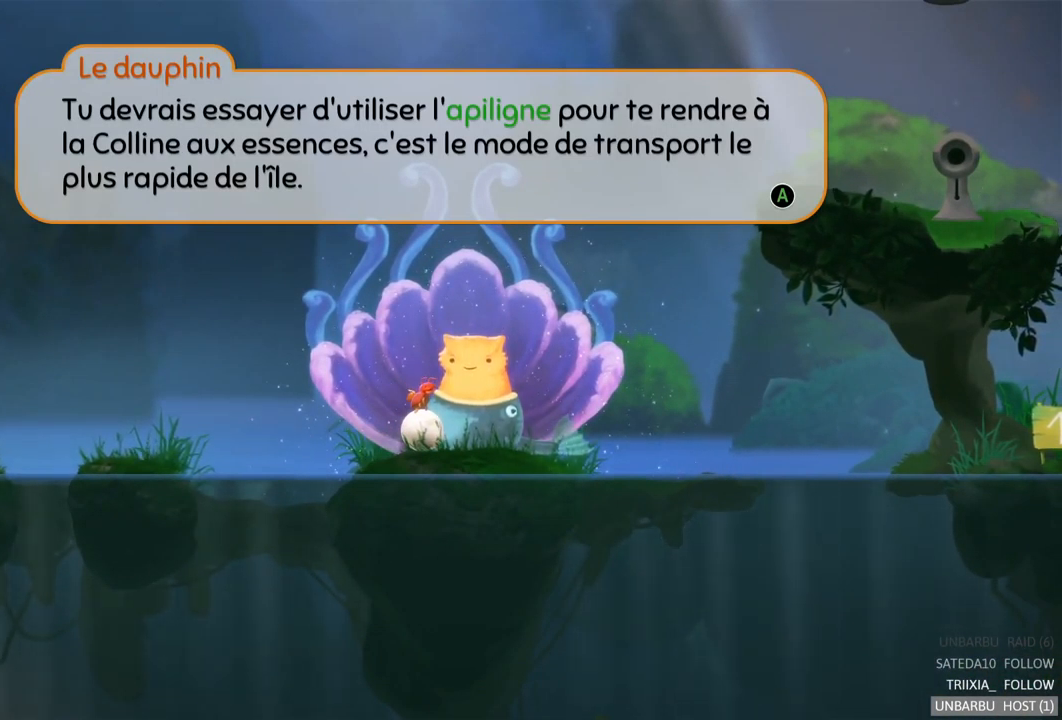
{"buttons": [], "left_stick": "center", "right_stick": "center", "events": []}
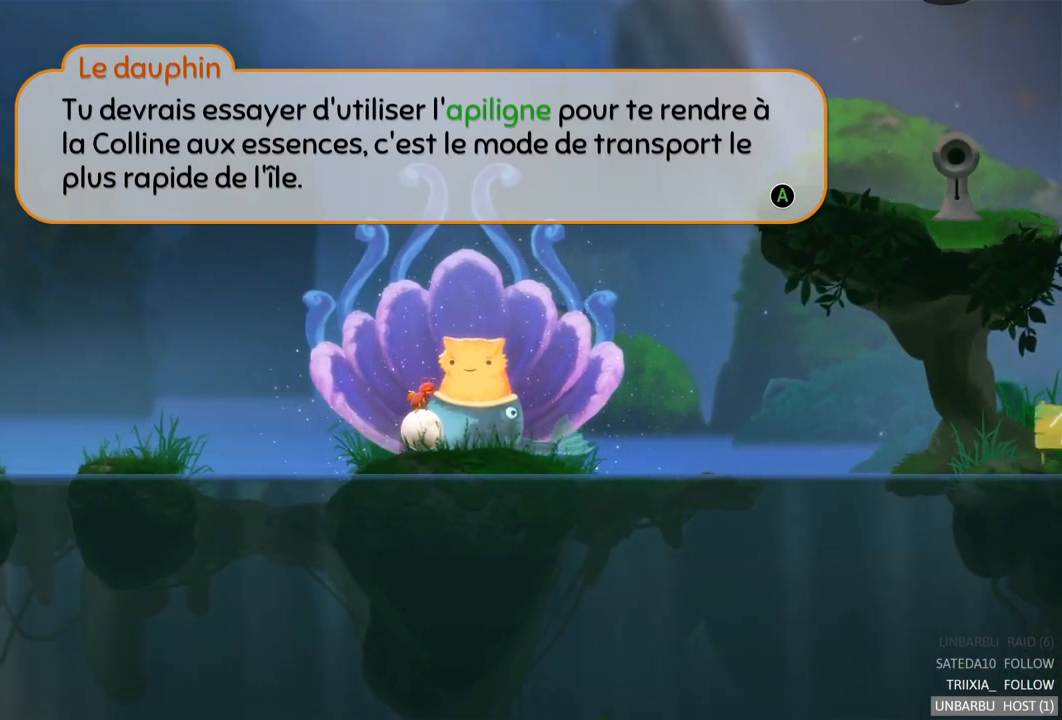
{"buttons": [], "left_stick": "center", "right_stick": "center", "events": []}
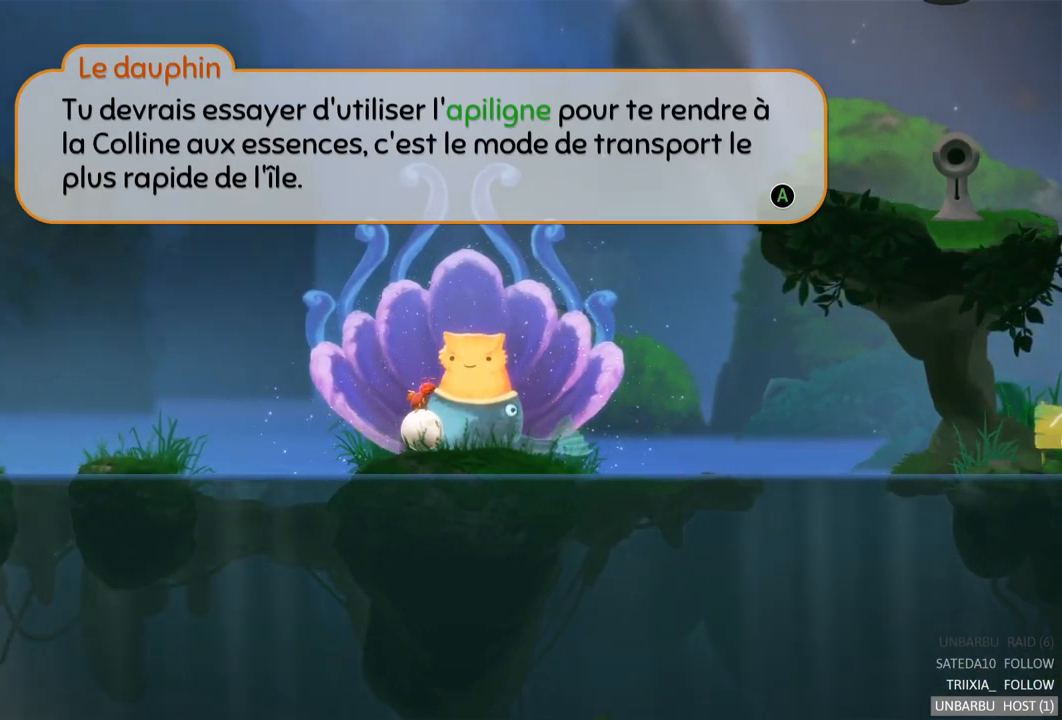
{"buttons": [], "left_stick": "center", "right_stick": "center", "events": []}
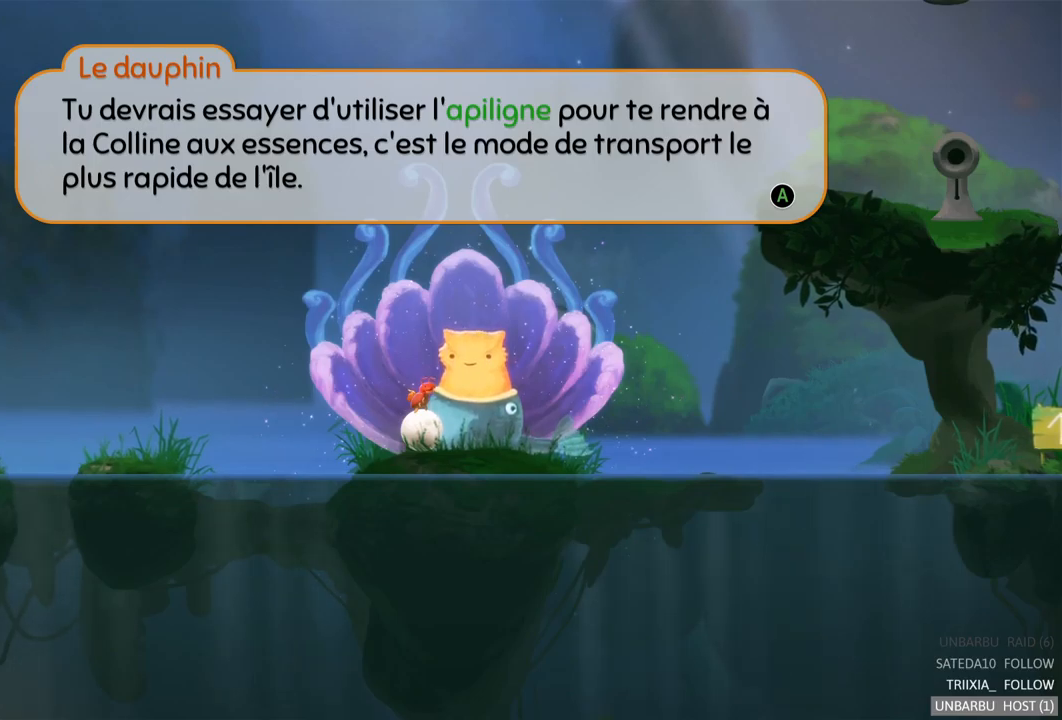
{"buttons": [], "left_stick": "center", "right_stick": "center", "events": []}
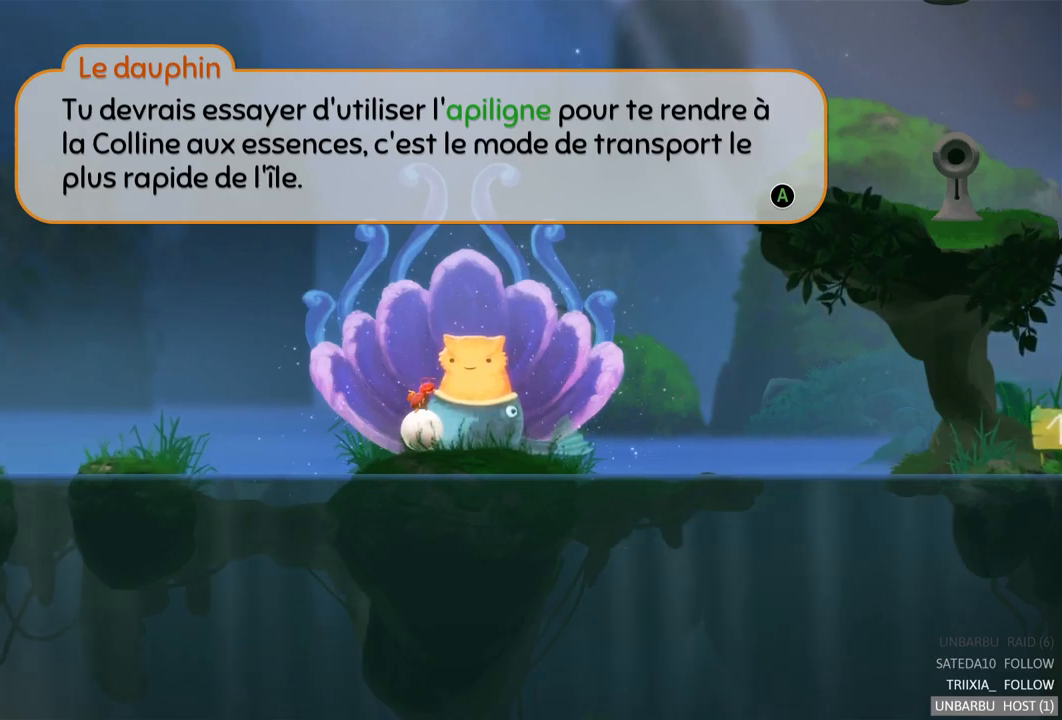
{"buttons": [], "left_stick": "center", "right_stick": "center", "events": []}
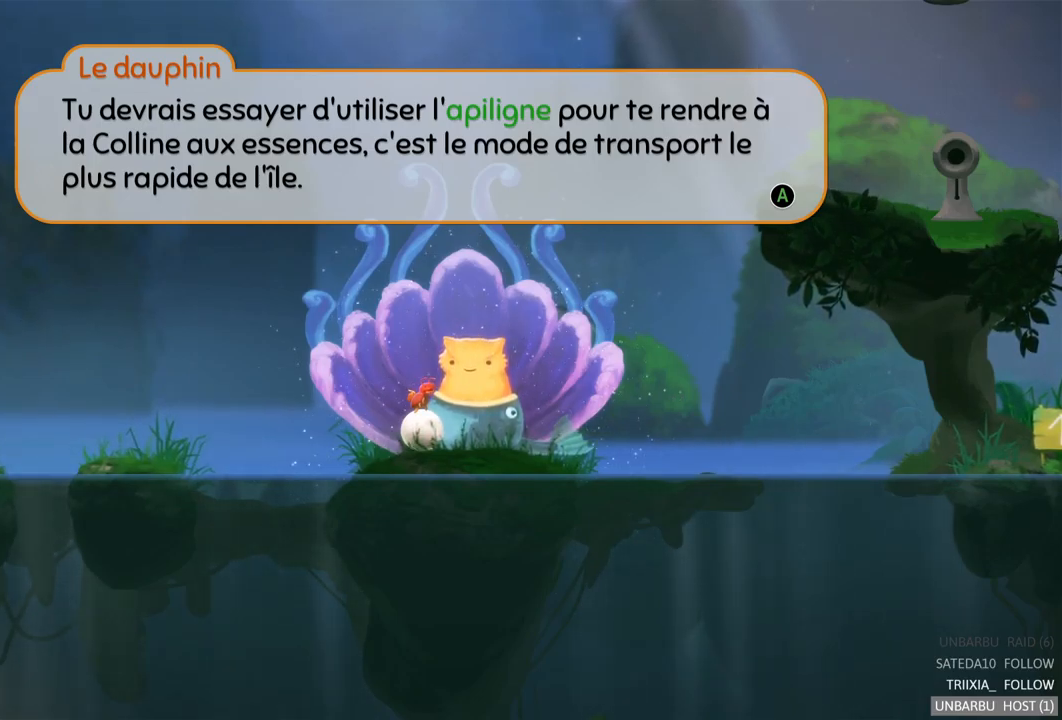
{"buttons": [], "left_stick": "center", "right_stick": "center", "events": []}
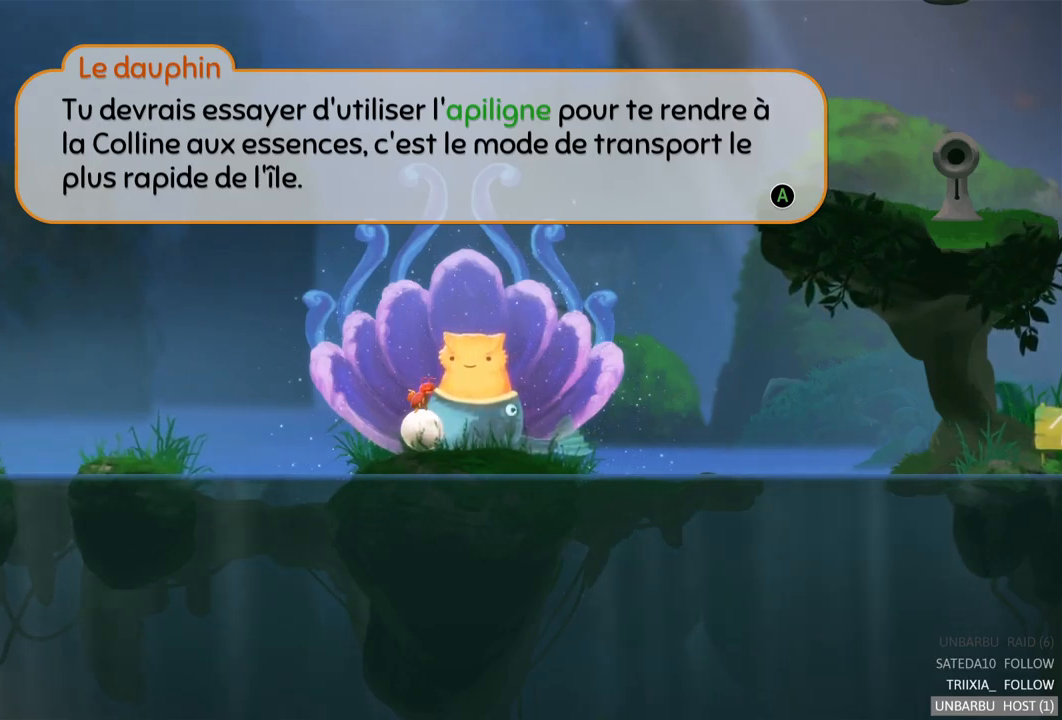
{"buttons": [], "left_stick": "center", "right_stick": "center", "events": []}
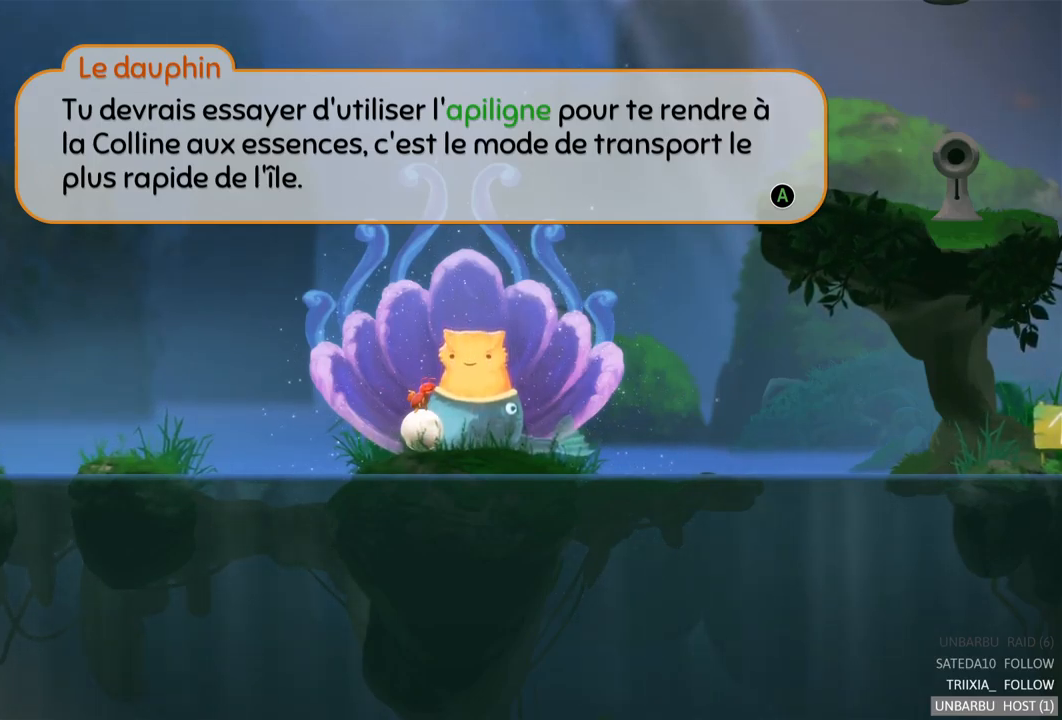
{"buttons": [], "left_stick": "center", "right_stick": "center", "events": []}
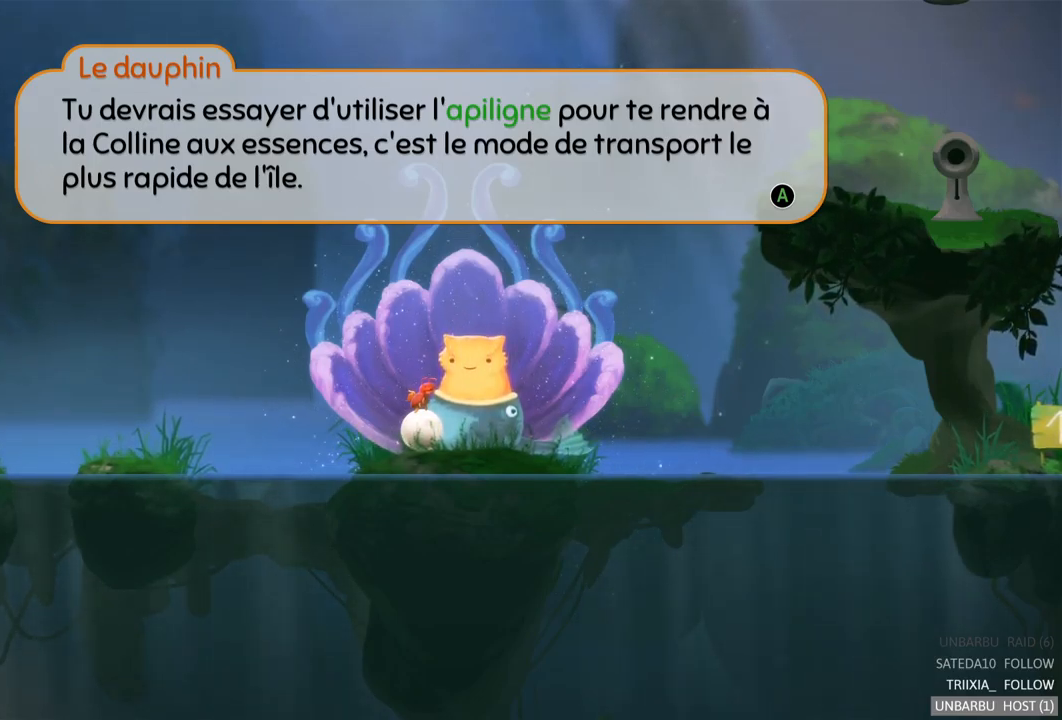
{"buttons": [], "left_stick": "center", "right_stick": "center", "events": []}
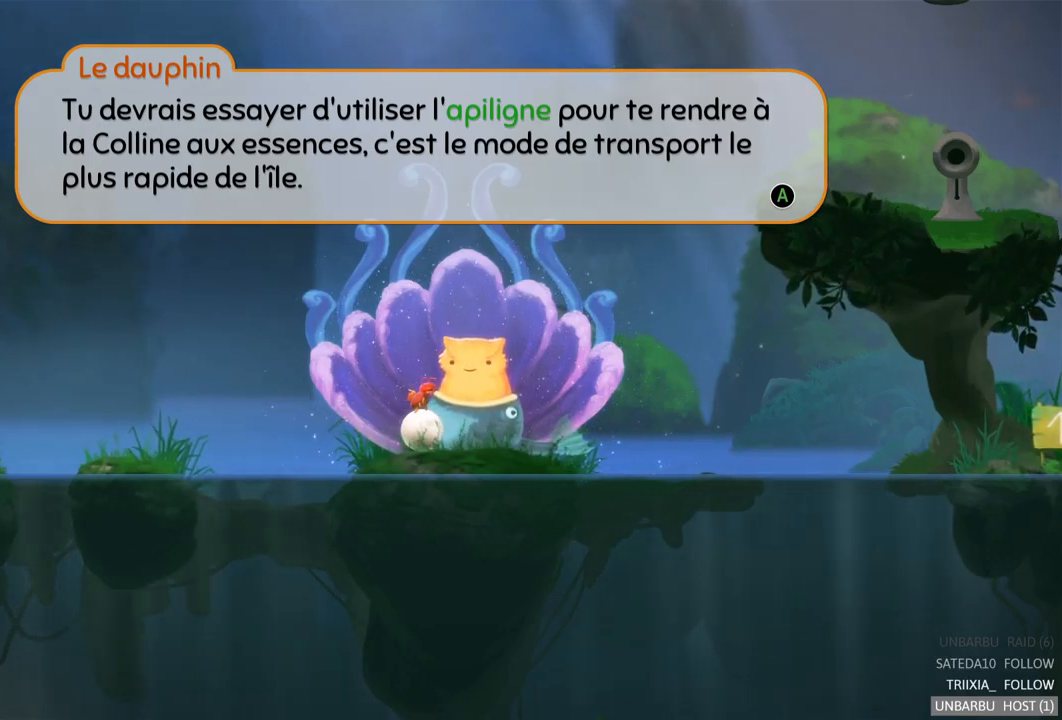
{"buttons": ["A"], "left_stick": "center", "right_stick": "center", "events": [[400, "A", "down"]]}
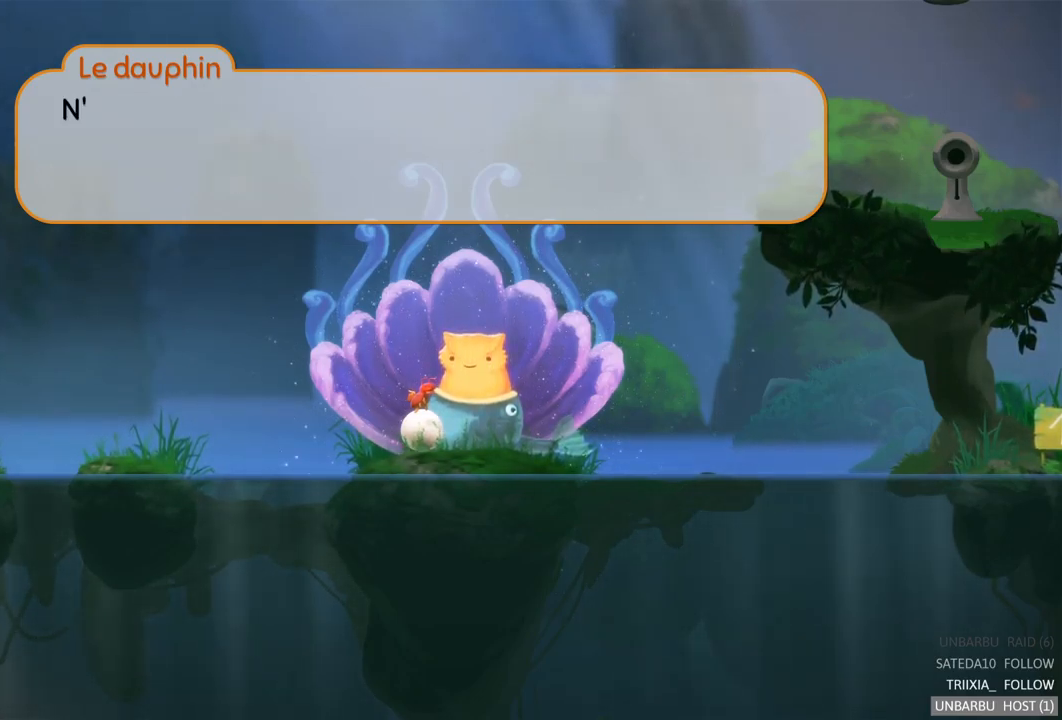
{"buttons": [], "left_stick": "center", "right_stick": "center", "events": [[17, "A", "up"]]}
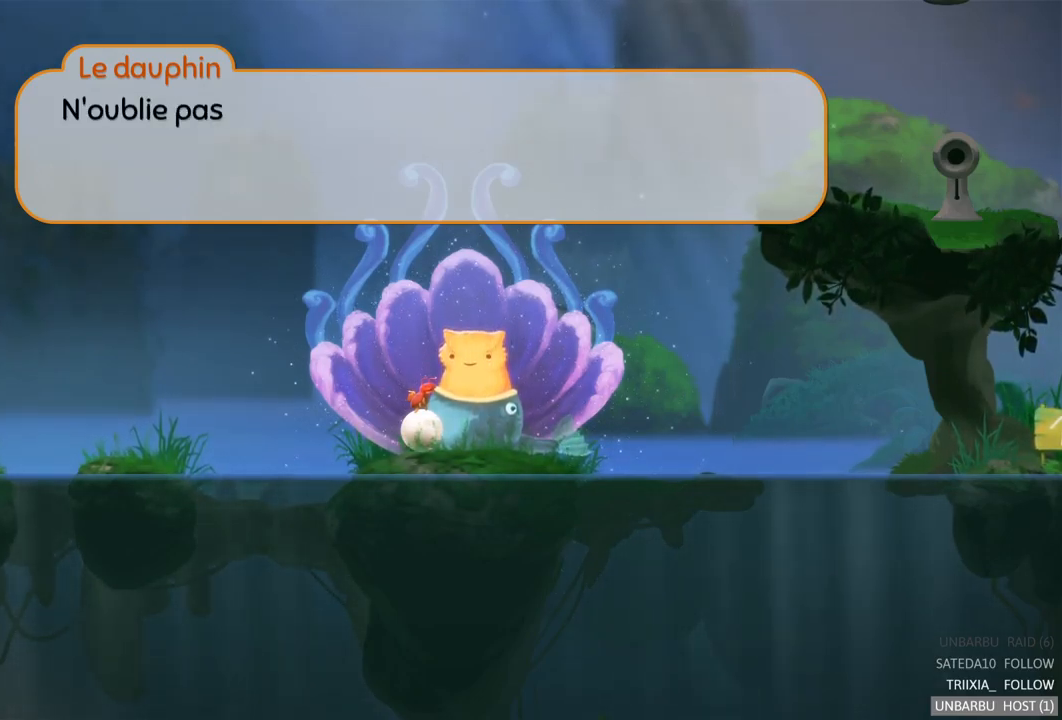
{"buttons": ["A"], "left_stick": "center", "right_stick": "center", "events": [[417, "A", "down"]]}
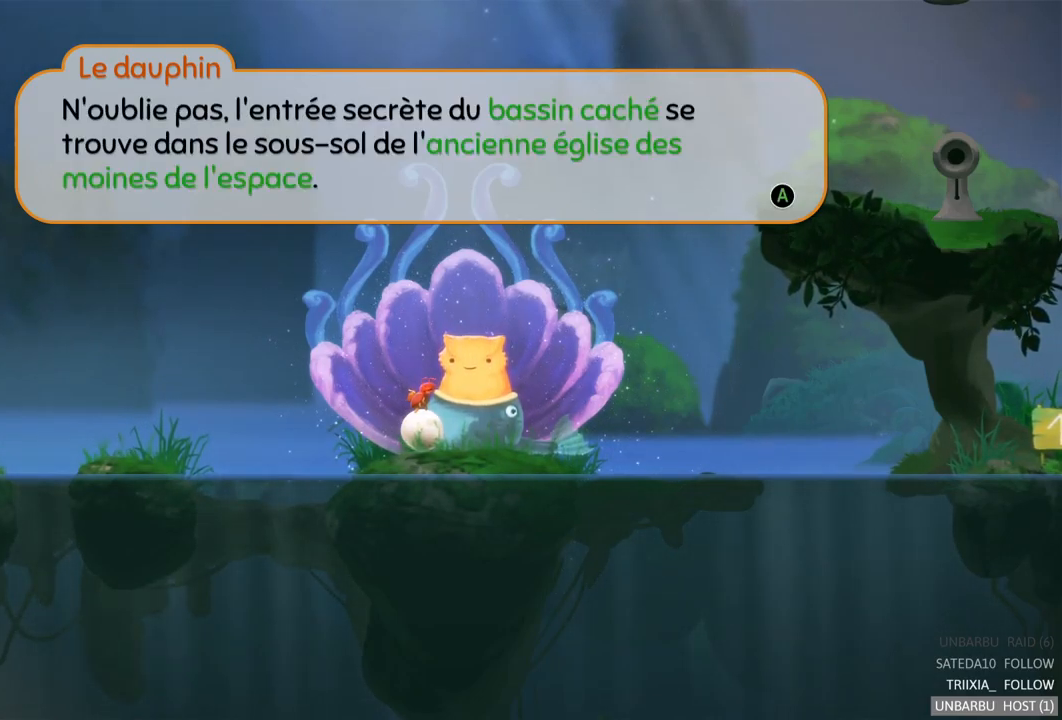
{"buttons": [], "left_stick": "center", "right_stick": "center", "events": [[67, "A", "up"]]}
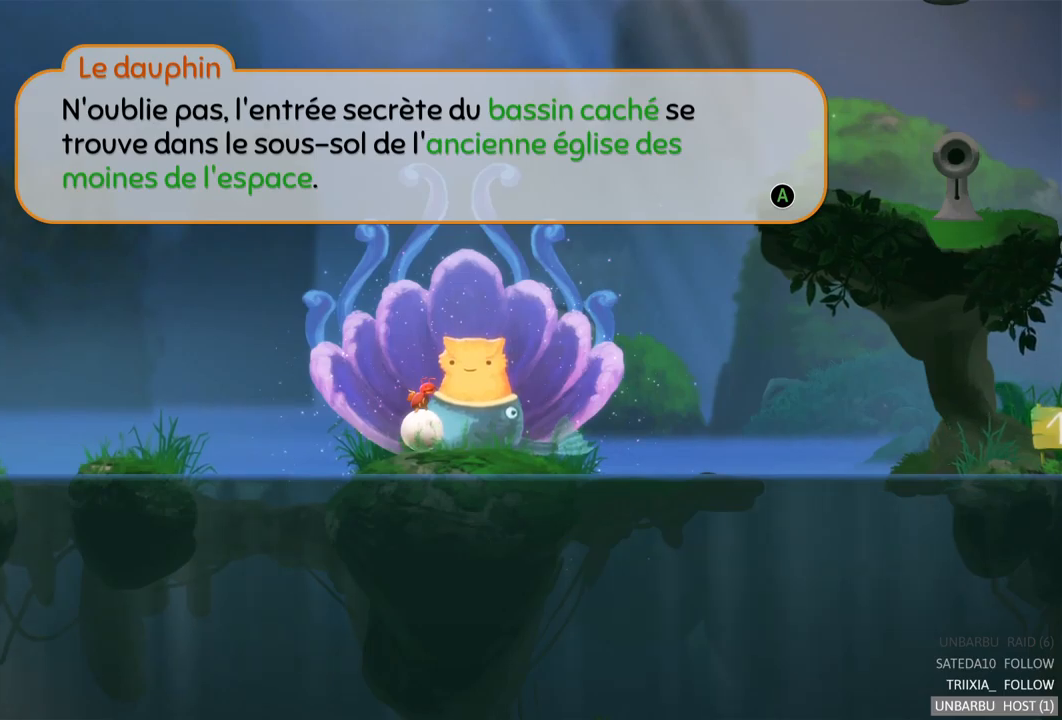
{"buttons": [], "left_stick": "center", "right_stick": "center", "events": []}
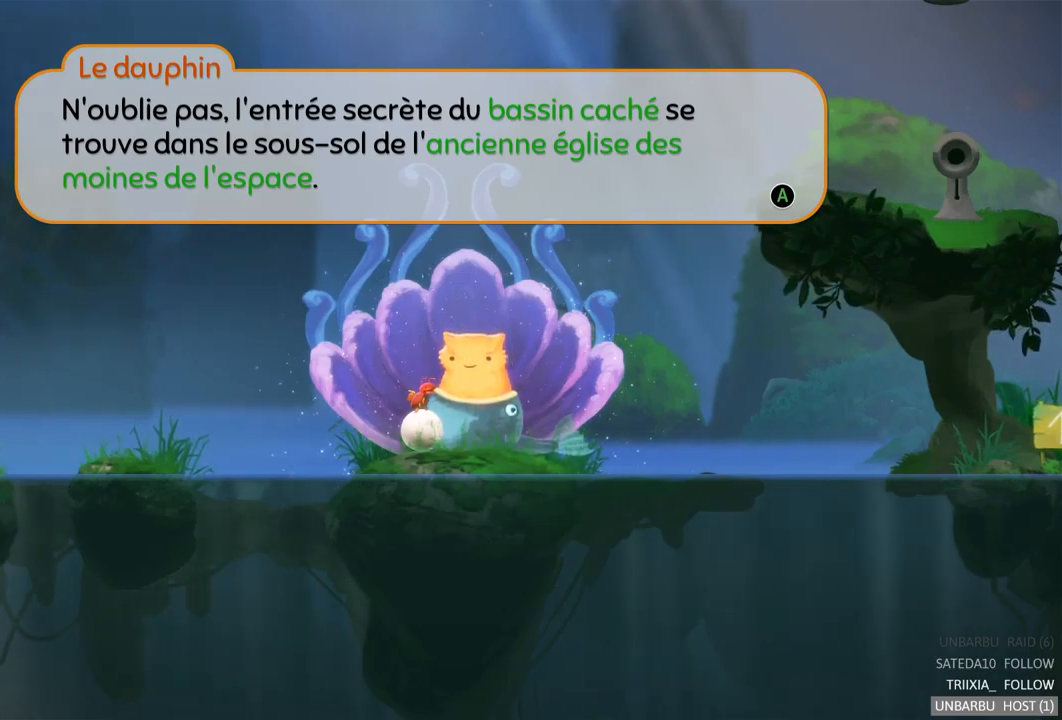
{"buttons": [], "left_stick": "center", "right_stick": "center", "events": []}
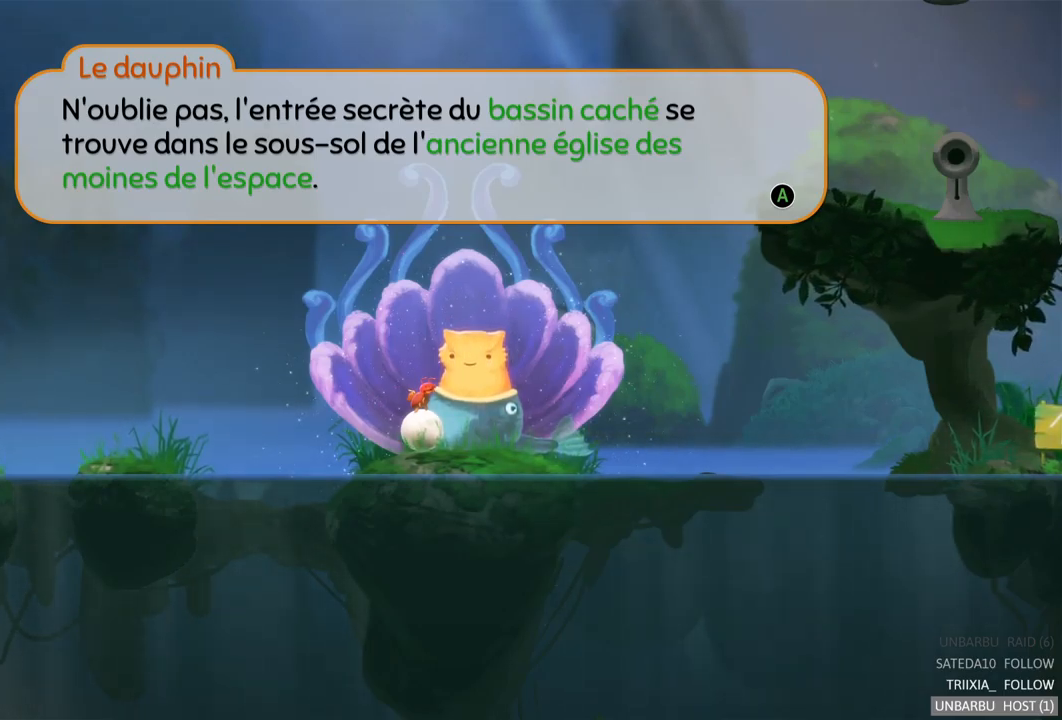
{"buttons": [], "left_stick": "center", "right_stick": "center", "events": []}
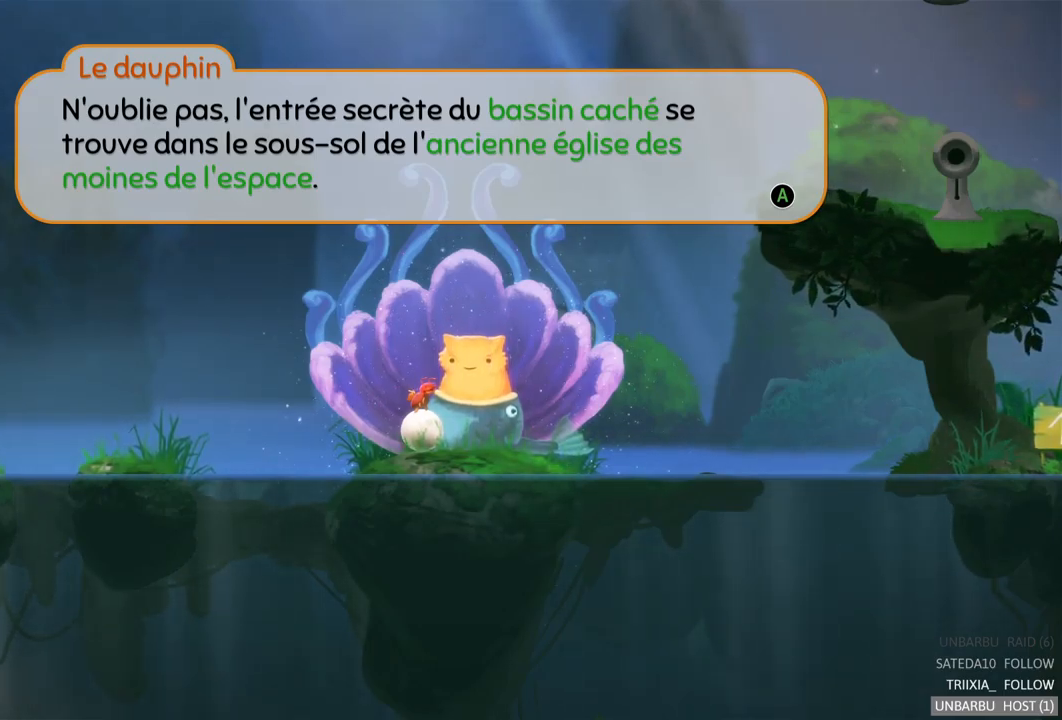
{"buttons": [], "left_stick": "center", "right_stick": "center", "events": []}
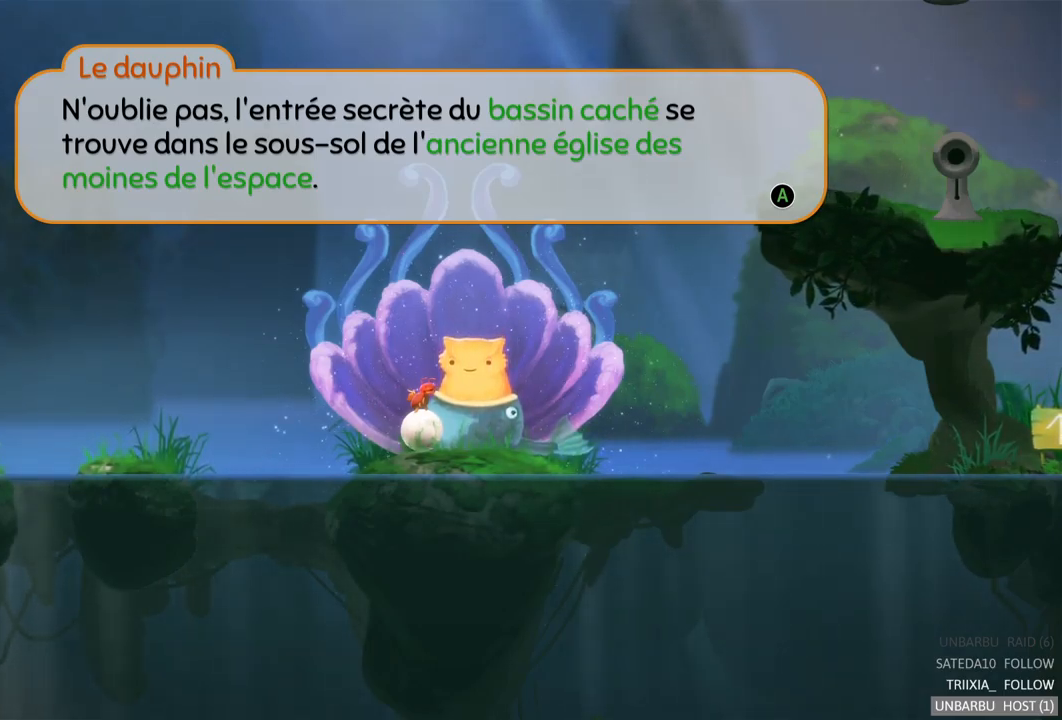
{"buttons": [], "left_stick": "center", "right_stick": "center", "events": []}
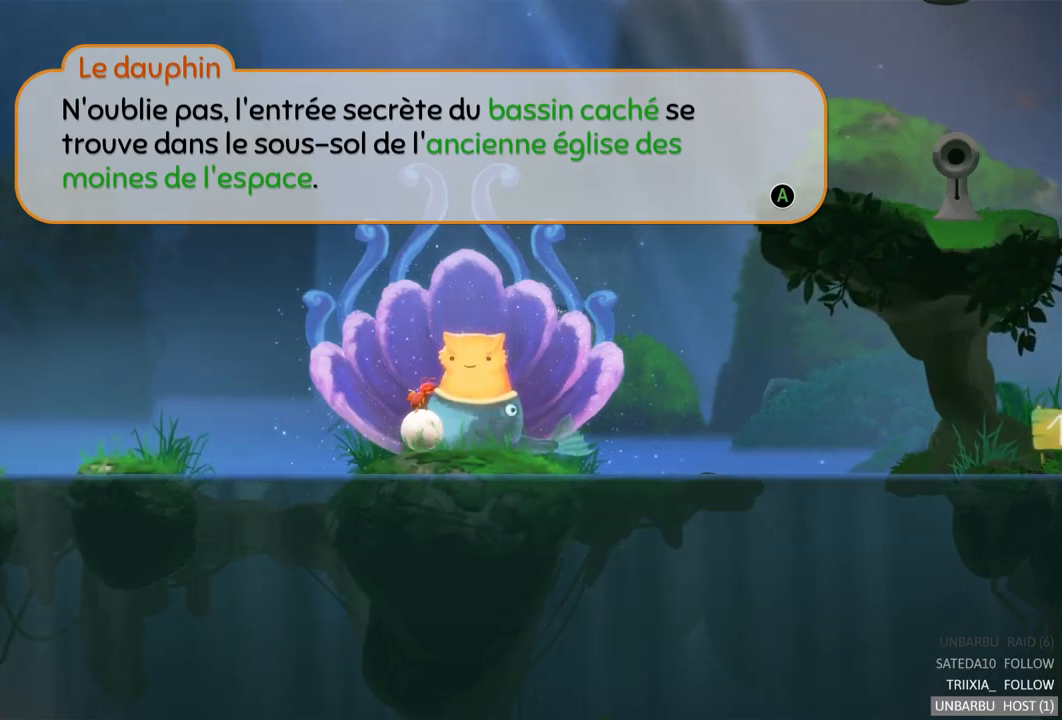
{"buttons": [], "left_stick": "center", "right_stick": "center", "events": []}
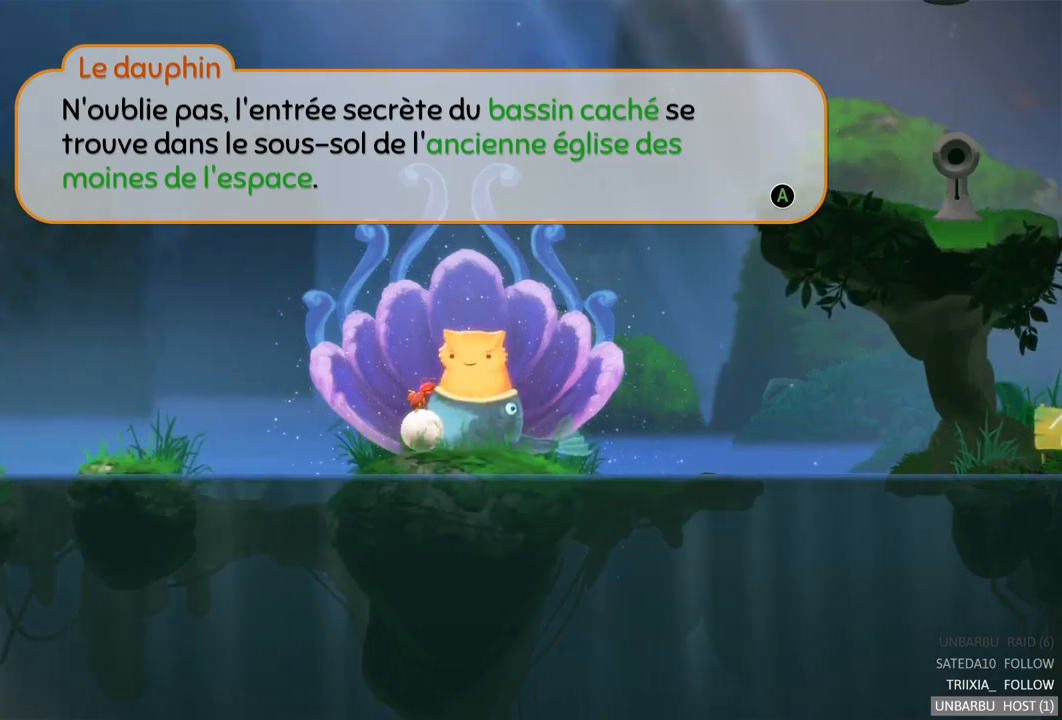
{"buttons": [], "left_stick": "center", "right_stick": "center", "events": []}